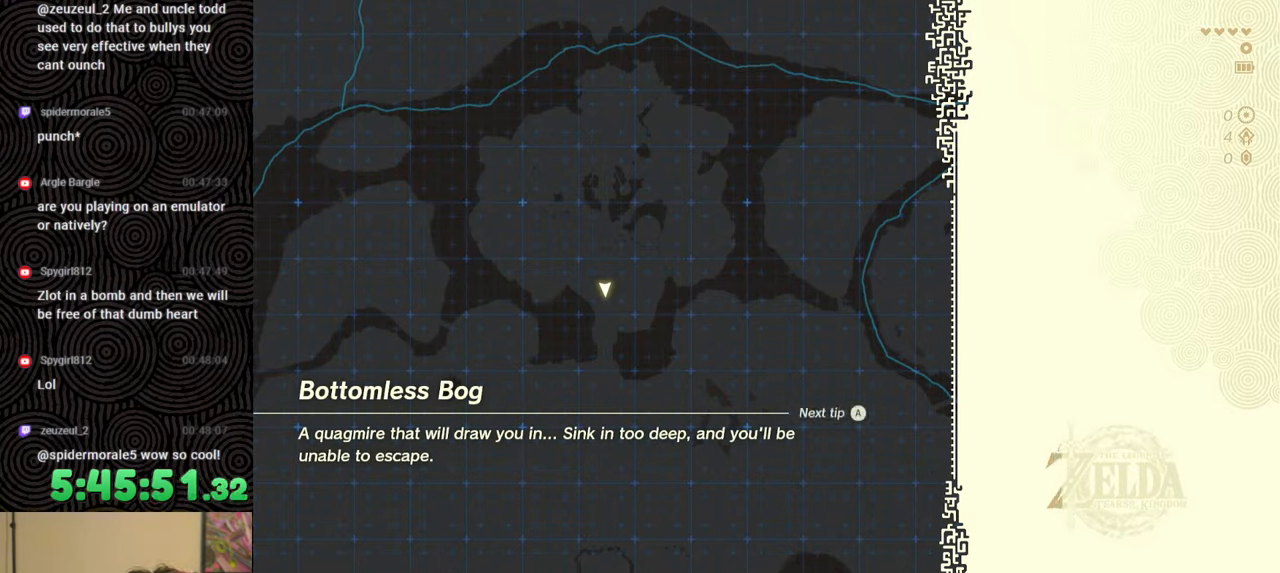
Gameplay with a controller (Nintendo layout); each line is a JSON object with the inputs held at the frame after it. "events" lists button and stick changes between this image and that frame as [ms after this image, input, new state], when the widget could be followed in between. Not read: L3 R3.
{"buttons": [], "left_stick": "up-left", "right_stick": "center", "events": [[200, "left_stick", "up-left"]]}
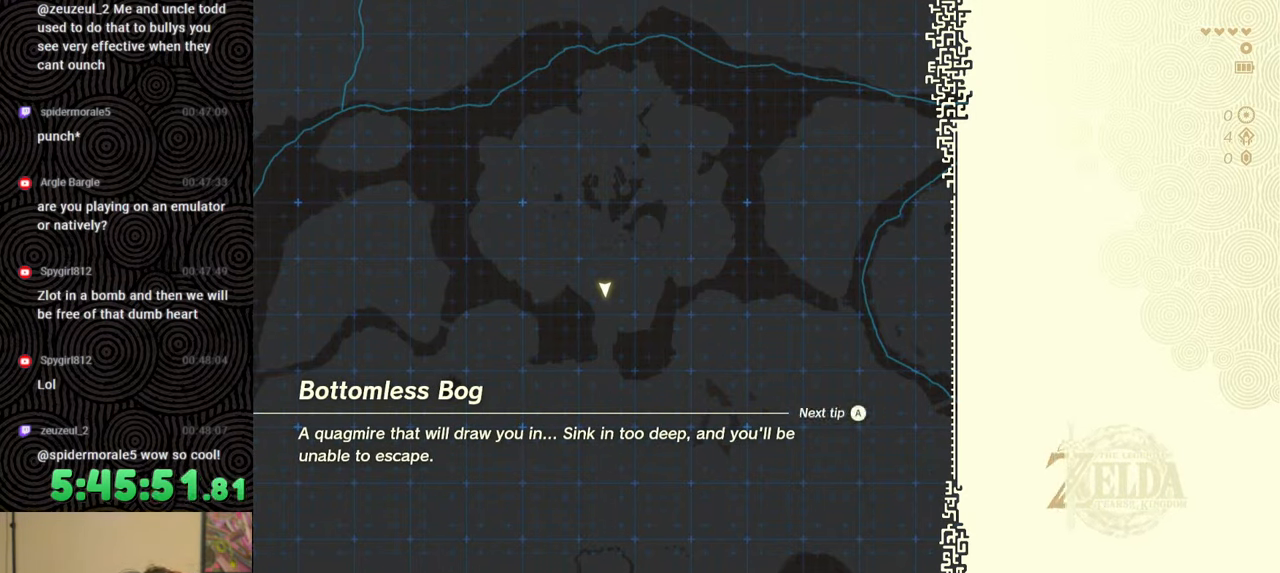
{"buttons": [], "left_stick": "up-left", "right_stick": "center", "events": []}
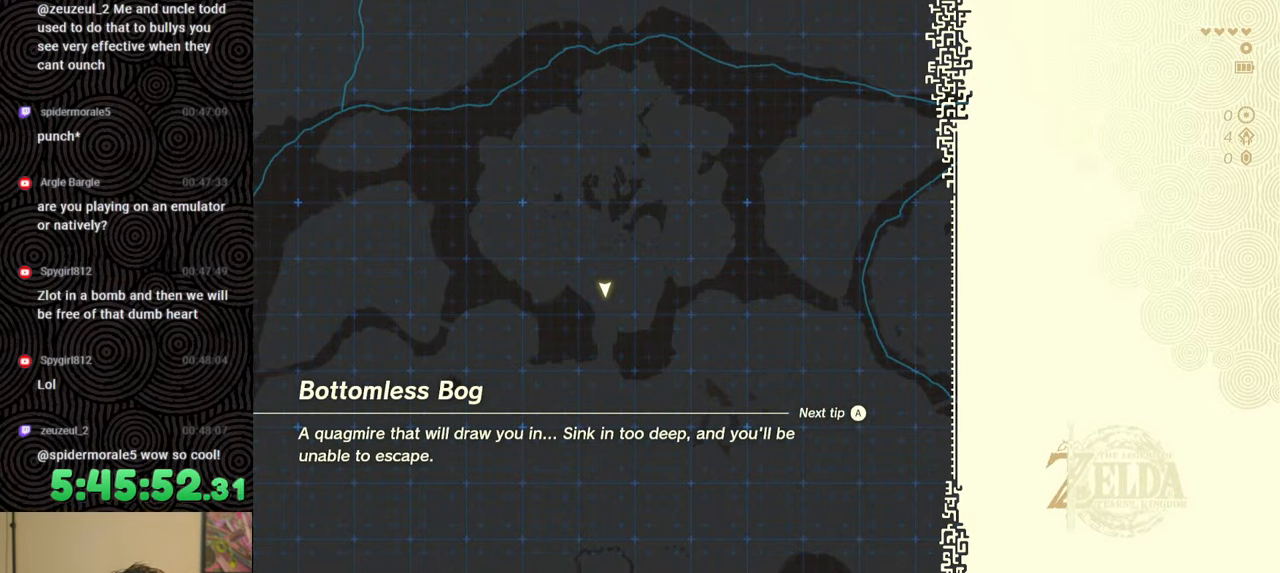
{"buttons": [], "left_stick": "up-left", "right_stick": "center", "events": []}
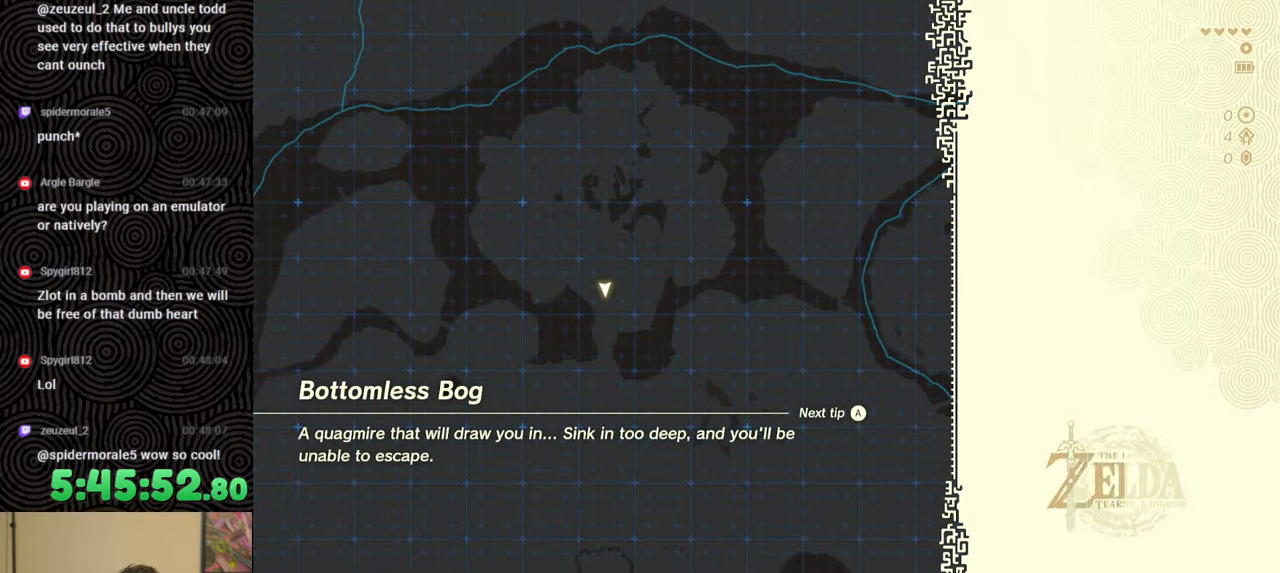
{"buttons": ["START"], "left_stick": "up-left", "right_stick": "center", "events": [[83, "X", "down"], [283, "X", "up"], [350, "START", "down"]]}
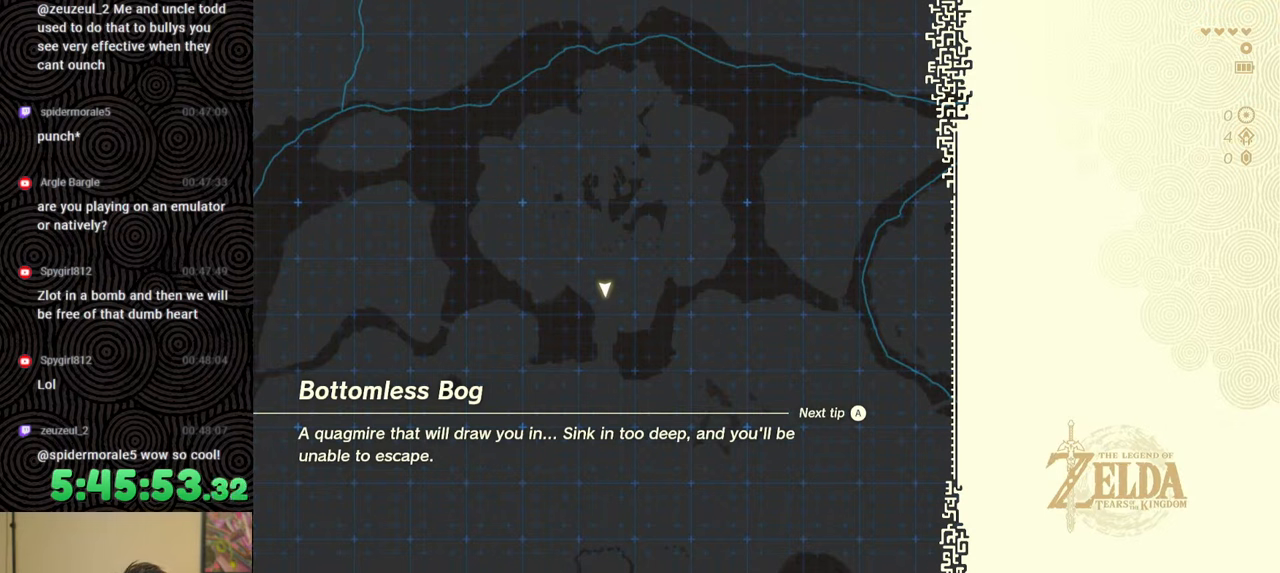
{"buttons": [], "left_stick": "up-left", "right_stick": "center", "events": [[33, "START", "up"], [200, "X", "down"], [383, "X", "up"]]}
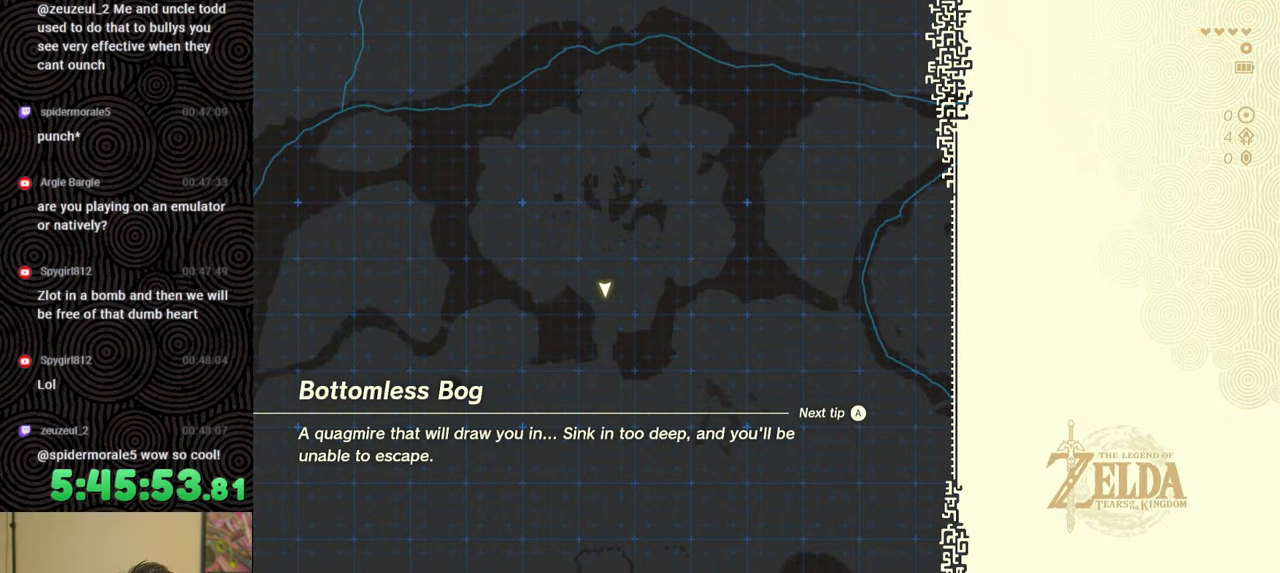
{"buttons": [], "left_stick": "up-left", "right_stick": "center", "events": [[167, "START", "down"], [333, "START", "up"]]}
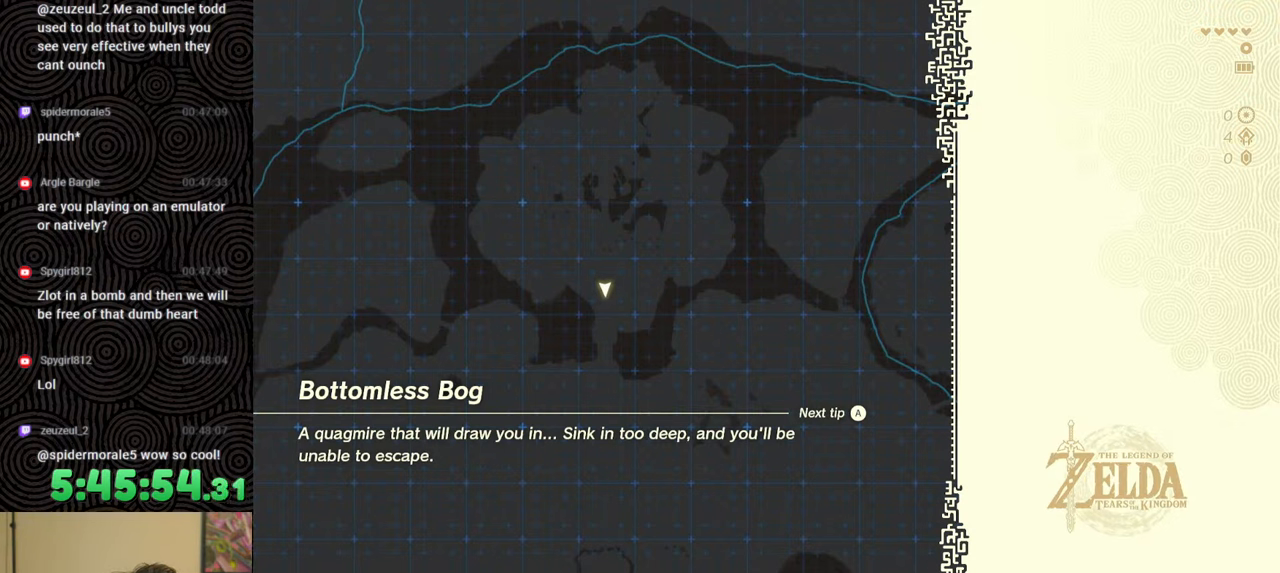
{"buttons": [], "left_stick": "center", "right_stick": "center", "events": [[150, "left_stick", "center"]]}
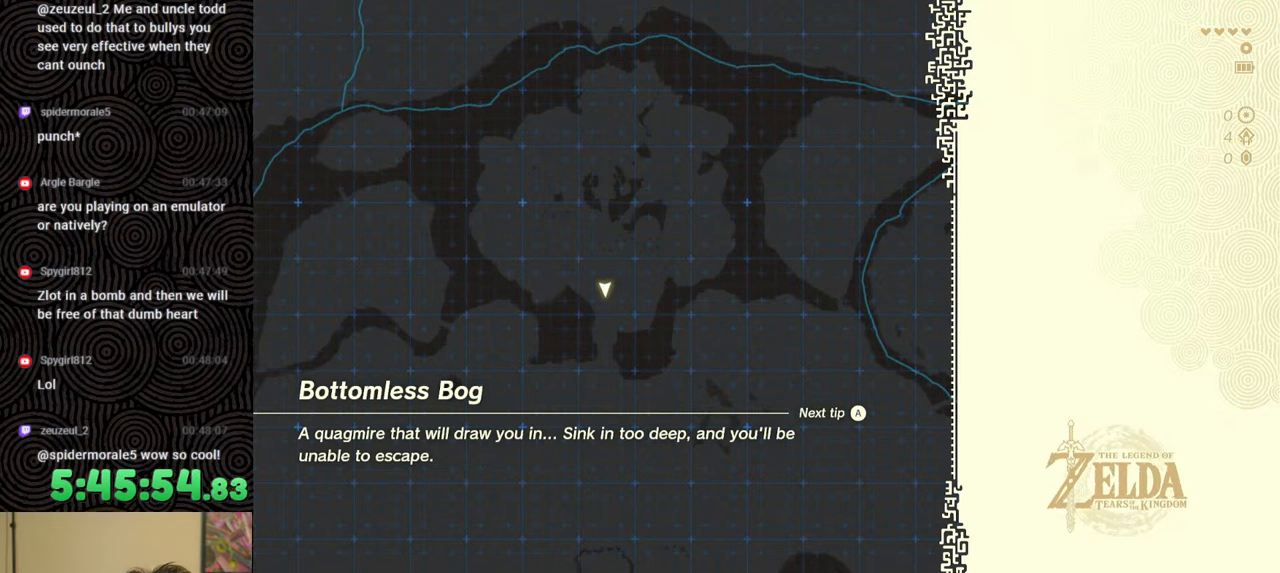
{"buttons": [], "left_stick": "up-left", "right_stick": "center", "events": [[83, "left_stick", "up-left"]]}
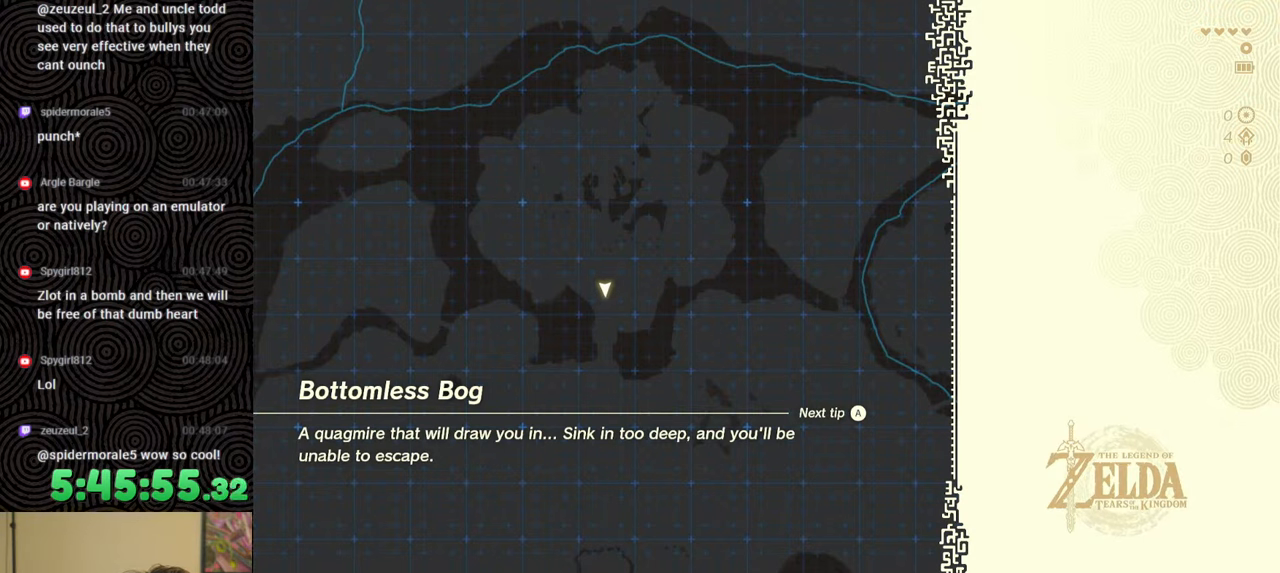
{"buttons": [], "left_stick": "center", "right_stick": "center", "events": [[50, "left_stick", "center"]]}
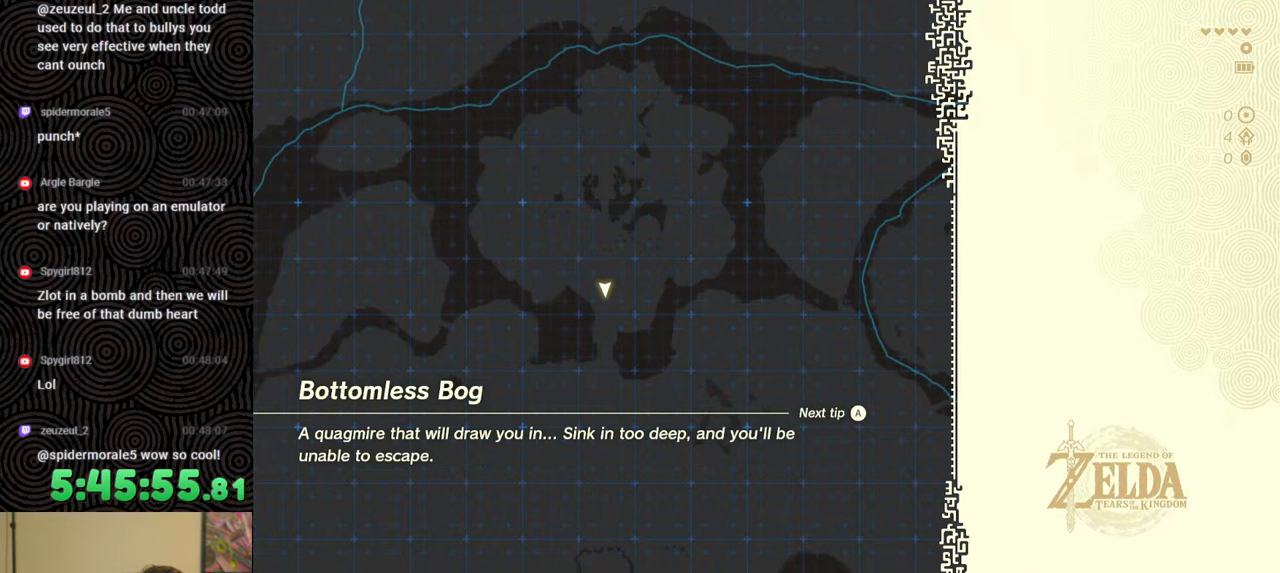
{"buttons": [], "left_stick": "center", "right_stick": "center", "events": []}
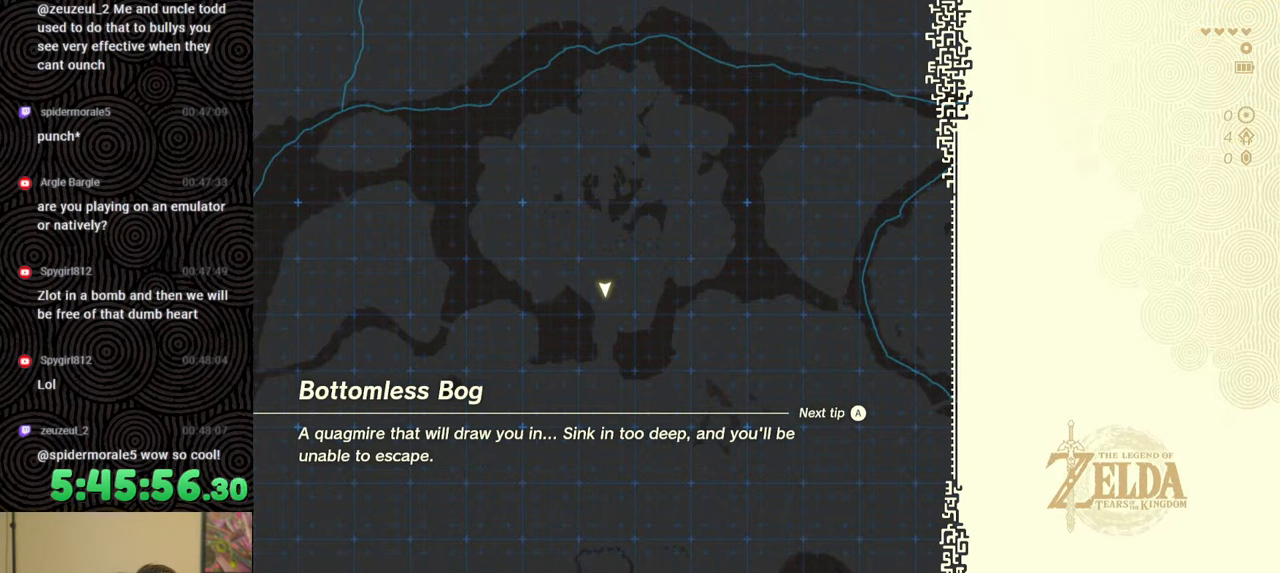
{"buttons": [], "left_stick": "center", "right_stick": "center", "events": []}
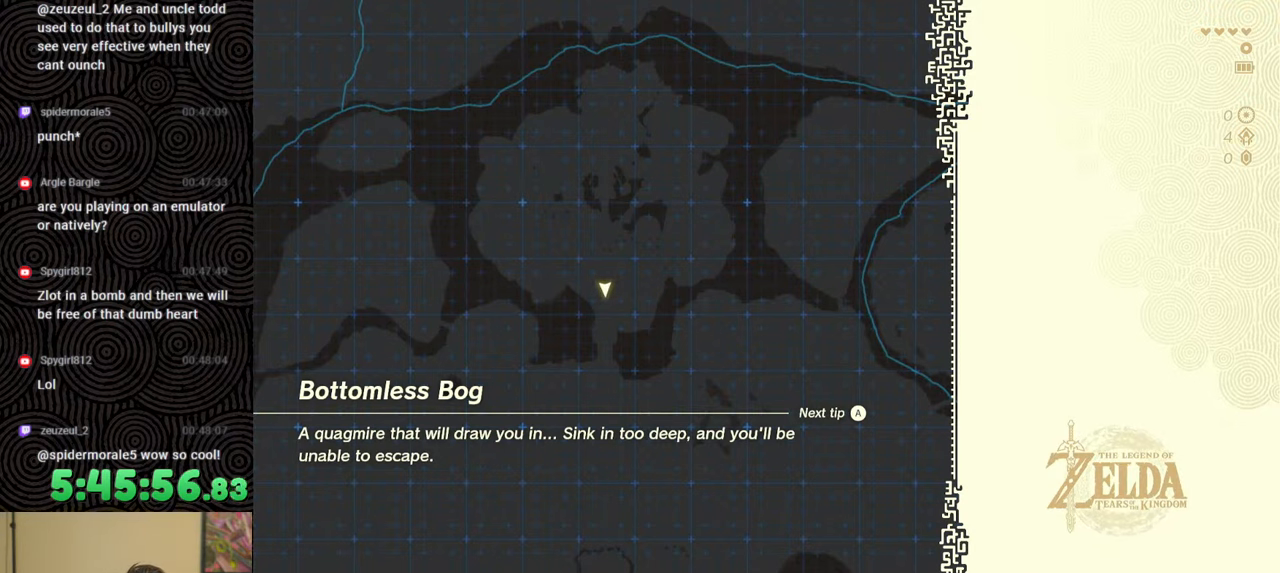
{"buttons": [], "left_stick": "center", "right_stick": "center", "events": []}
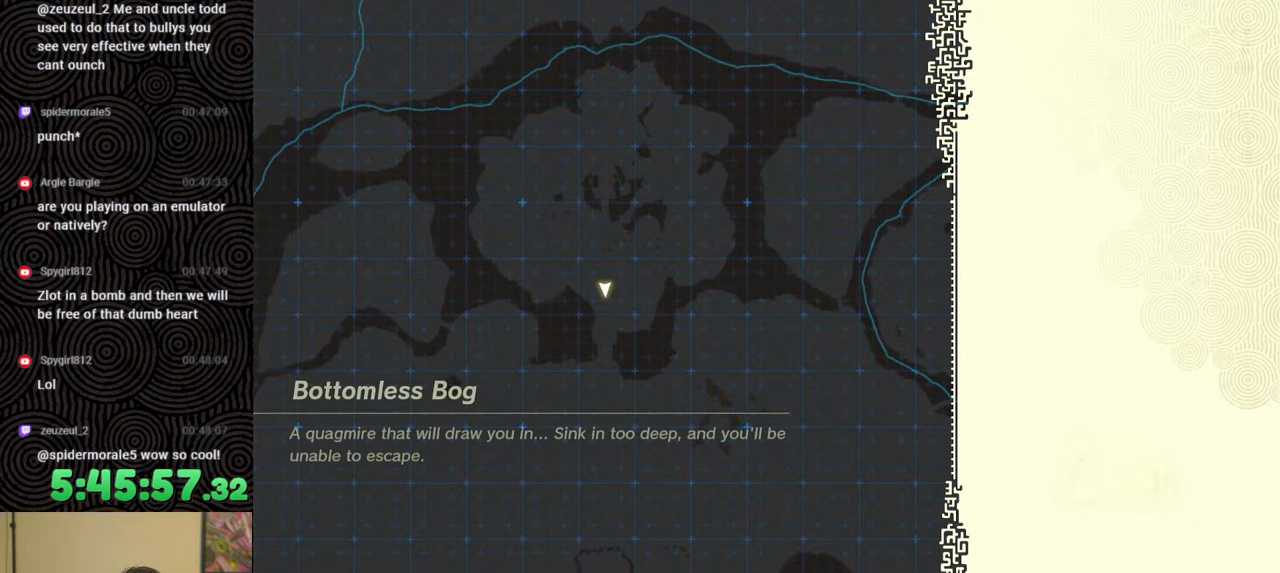
{"buttons": [], "left_stick": "center", "right_stick": "center", "events": []}
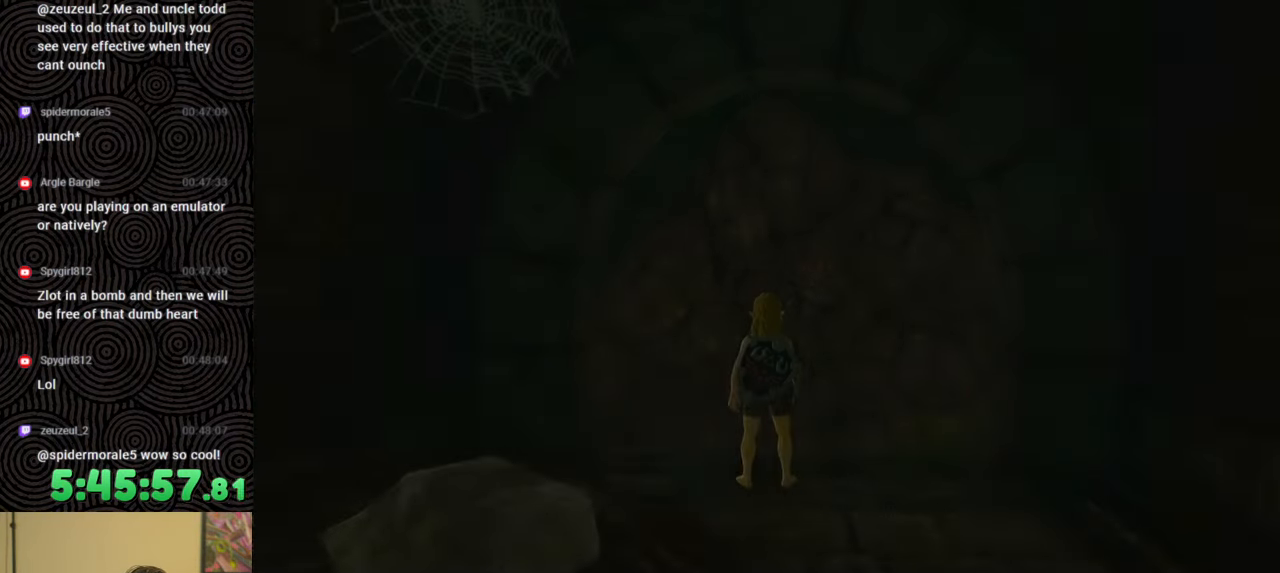
{"buttons": [], "left_stick": "center", "right_stick": "down-left", "events": [[333, "right_stick", "down-left"]]}
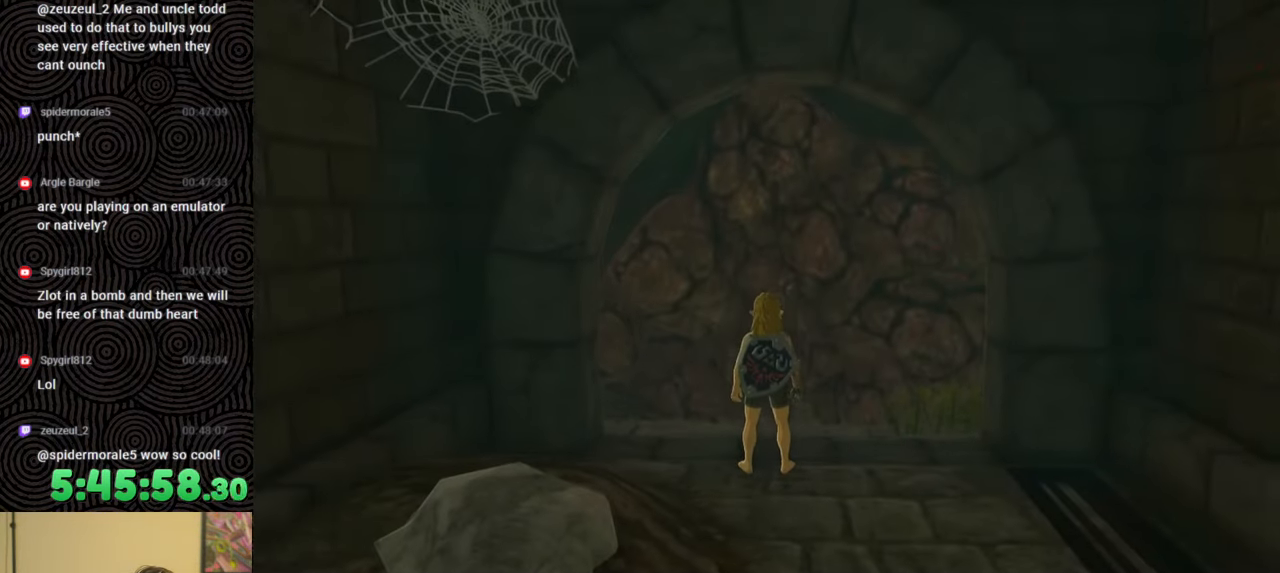
{"buttons": [], "left_stick": "up", "right_stick": "down-left", "events": [[17, "left_stick", "up"]]}
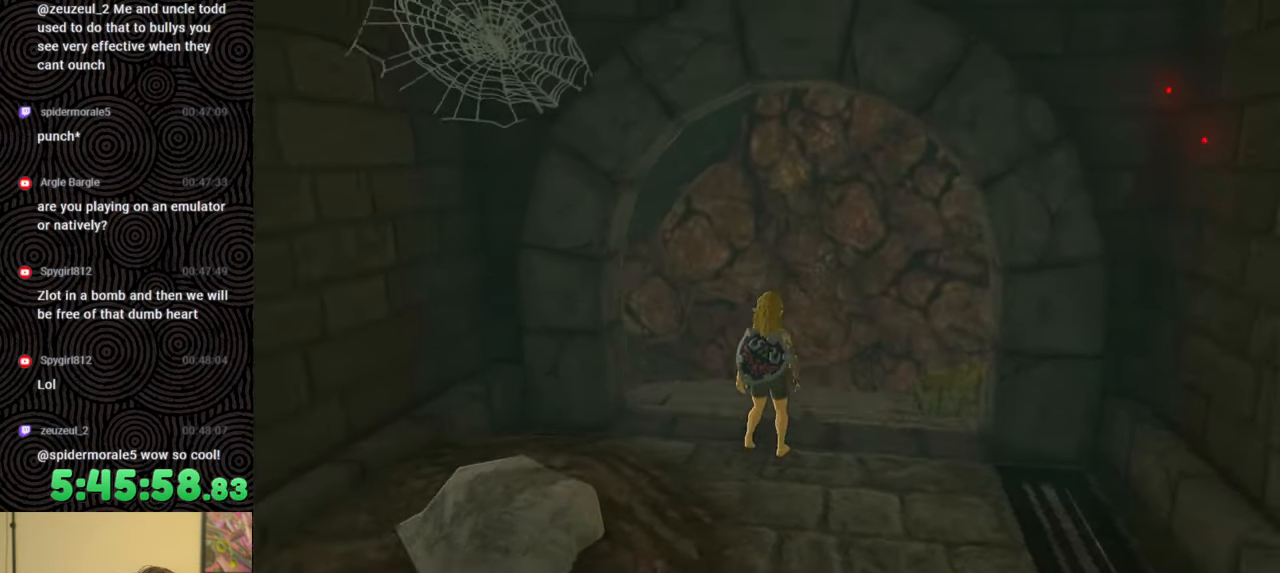
{"buttons": [], "left_stick": "center", "right_stick": "down", "events": [[183, "right_stick", "center"], [383, "right_stick", "down"], [467, "left_stick", "center"]]}
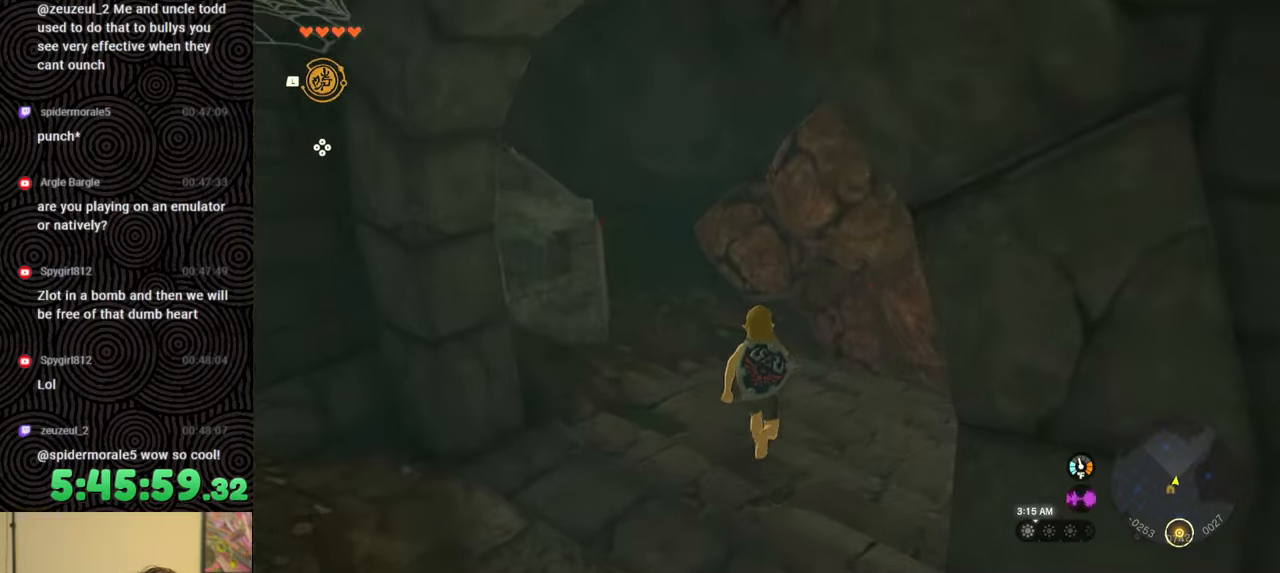
{"buttons": [], "left_stick": "center", "right_stick": "center", "events": [[50, "right_stick", "down-right"], [183, "right_stick", "right"], [383, "right_stick", "center"]]}
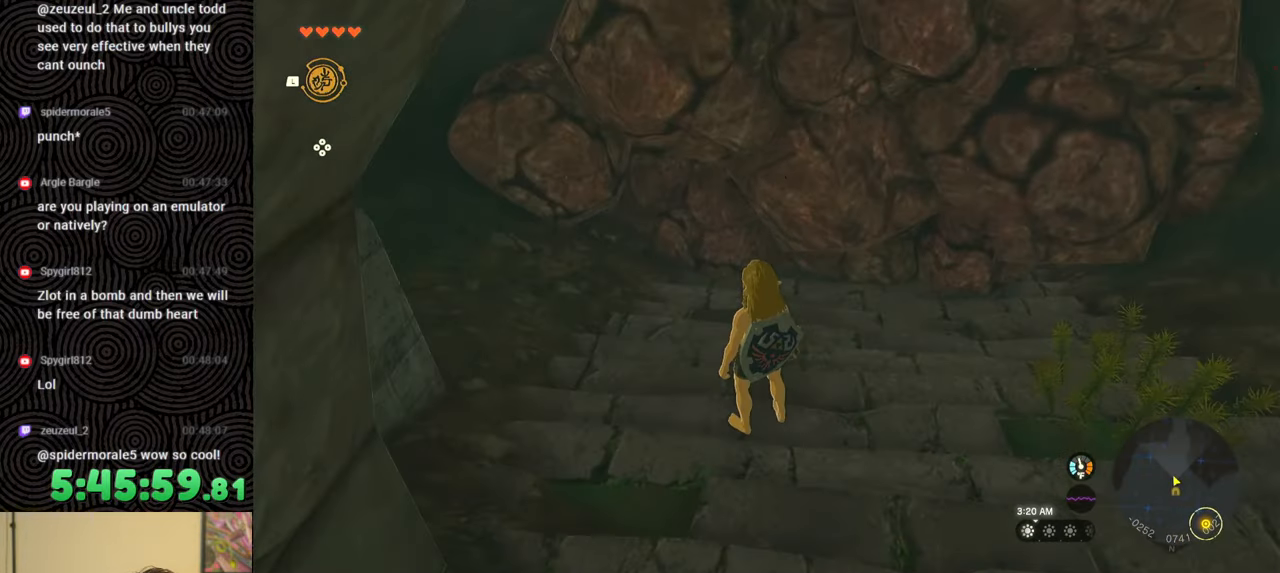
{"buttons": [], "left_stick": "center", "right_stick": "left", "events": [[317, "right_stick", "left"]]}
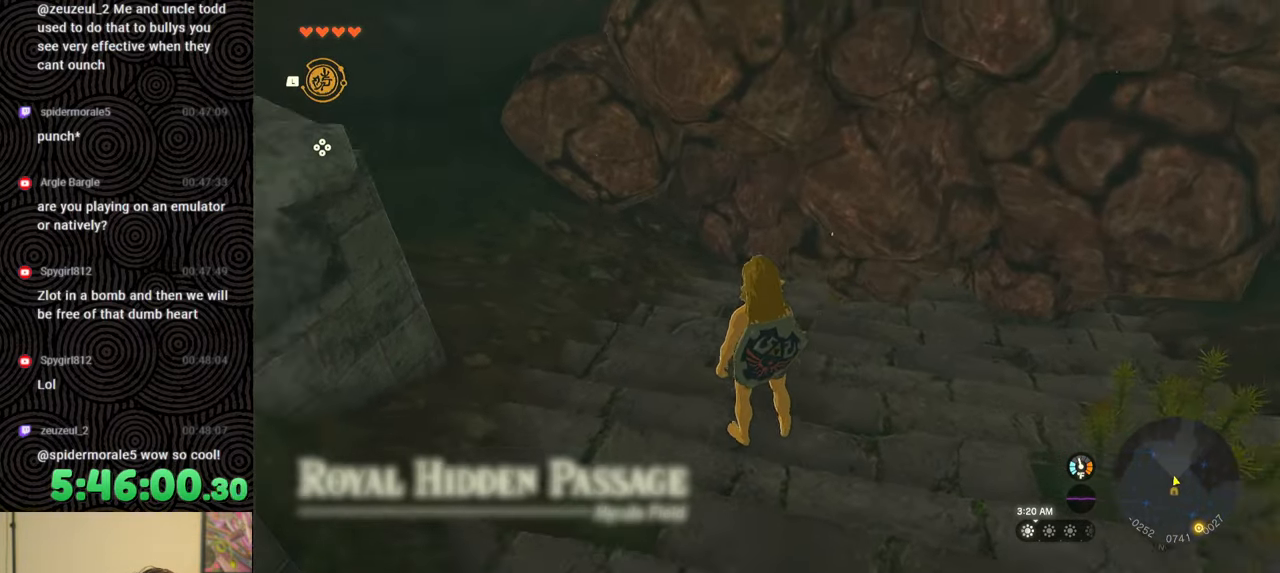
{"buttons": [], "left_stick": "center", "right_stick": "right", "events": [[100, "right_stick", "center"], [433, "right_stick", "right"]]}
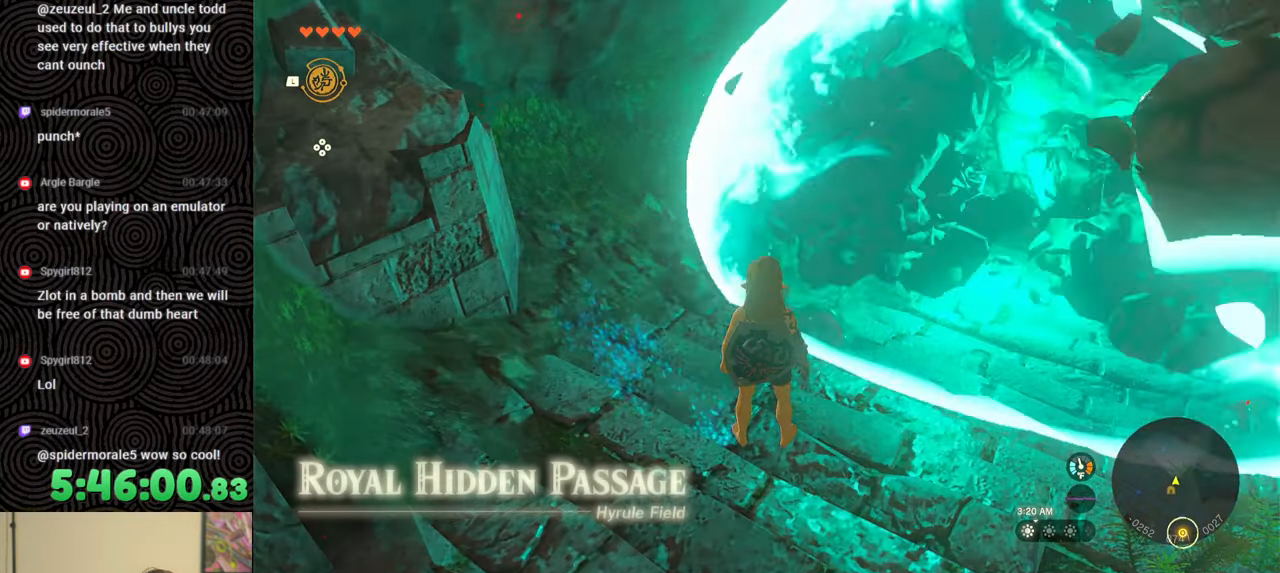
{"buttons": [], "left_stick": "down", "right_stick": "up", "events": [[183, "left_stick", "down"], [183, "right_stick", "center"], [400, "right_stick", "up"]]}
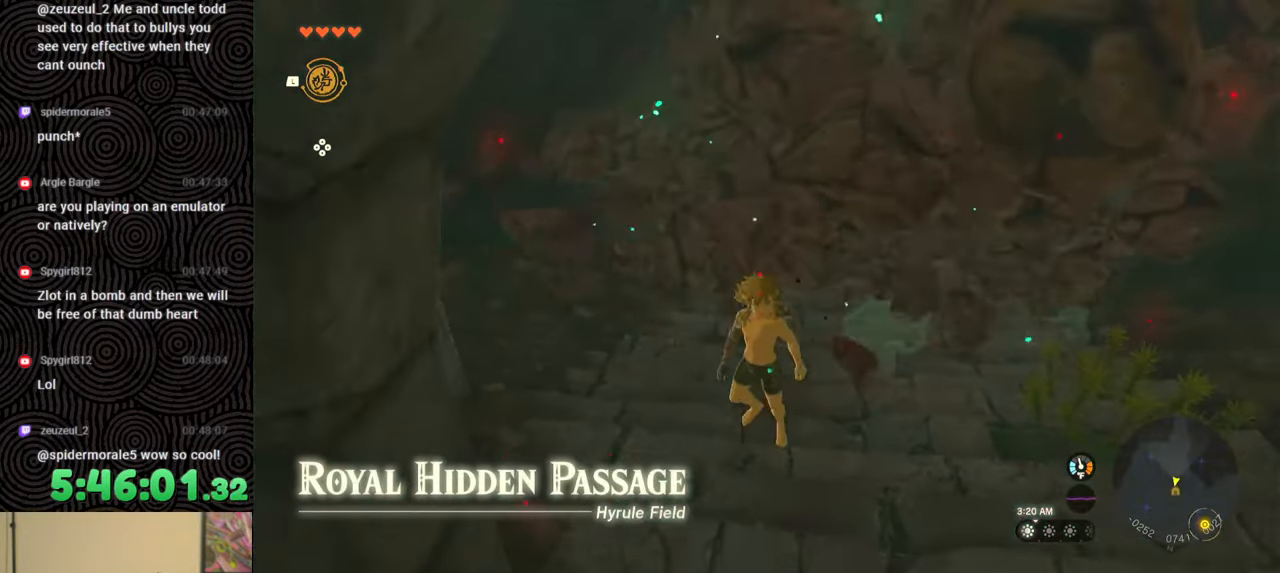
{"buttons": [], "left_stick": "down", "right_stick": "center", "events": [[100, "right_stick", "center"]]}
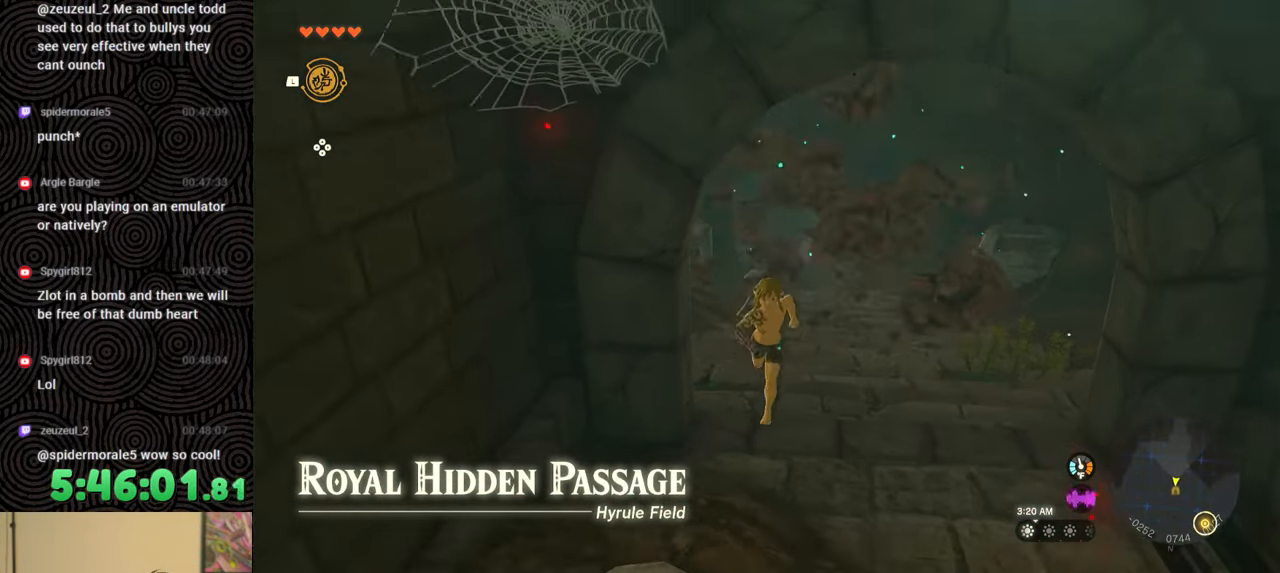
{"buttons": [], "left_stick": "center", "right_stick": "center", "events": [[33, "left_stick", "center"]]}
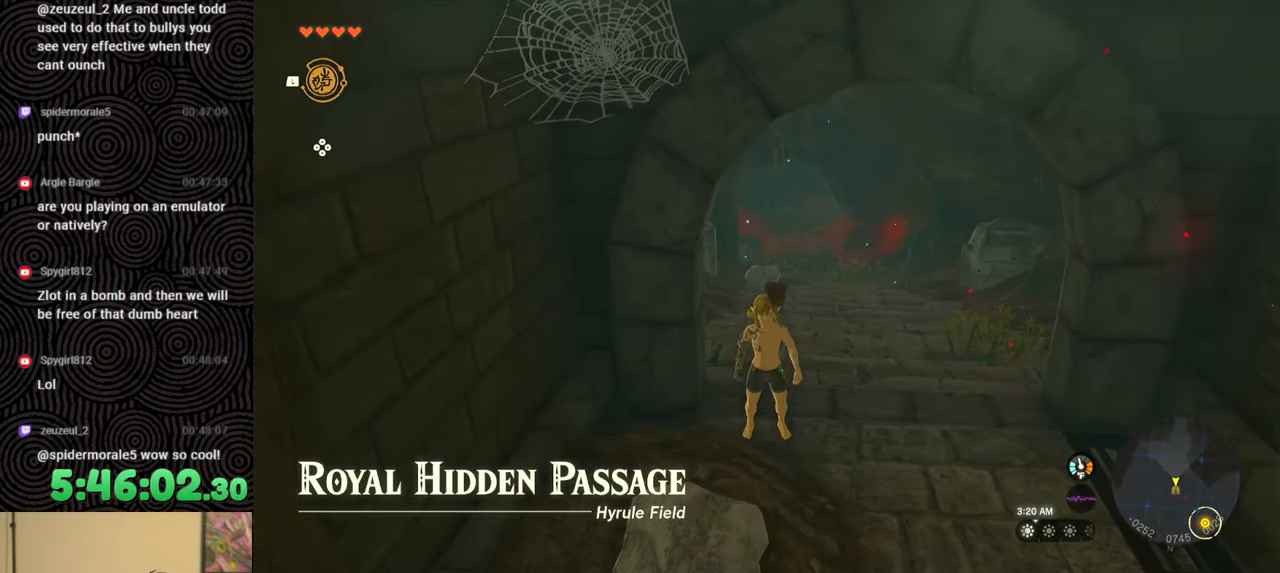
{"buttons": [], "left_stick": "center", "right_stick": "center", "events": []}
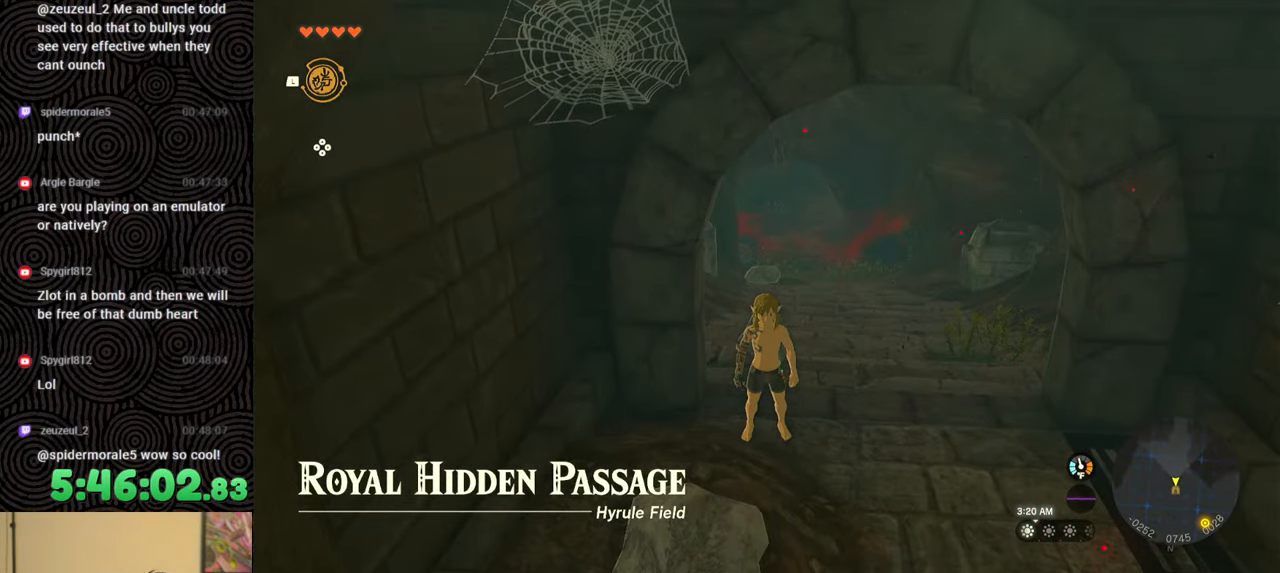
{"buttons": [], "left_stick": "center", "right_stick": "center", "events": []}